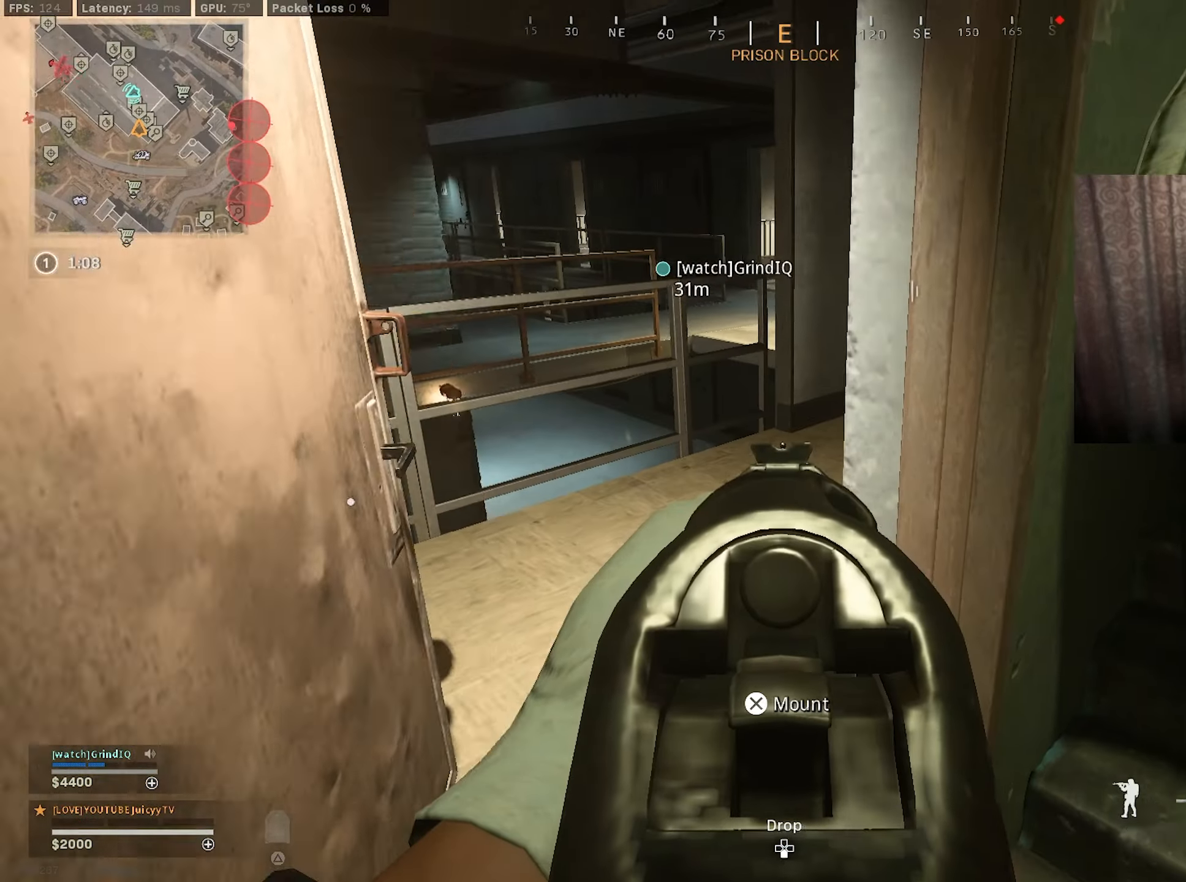
Gameplay with a controller (PlayStation layout); each line is a JSON object with the inputs held at the frame after it. "events" lists button and stick changes between this image and that frame as [ms after this image, input, new state], when the widget could be followed in between.
{"buttons": [], "left_stick": "down-right", "right_stick": "left", "events": [[83, "left_stick", "up-left"], [83, "right_stick", "center"], [183, "L1", "up"], [333, "right_stick", "left"], [366, "left_stick", "up-right"], [433, "left_stick", "down-right"]]}
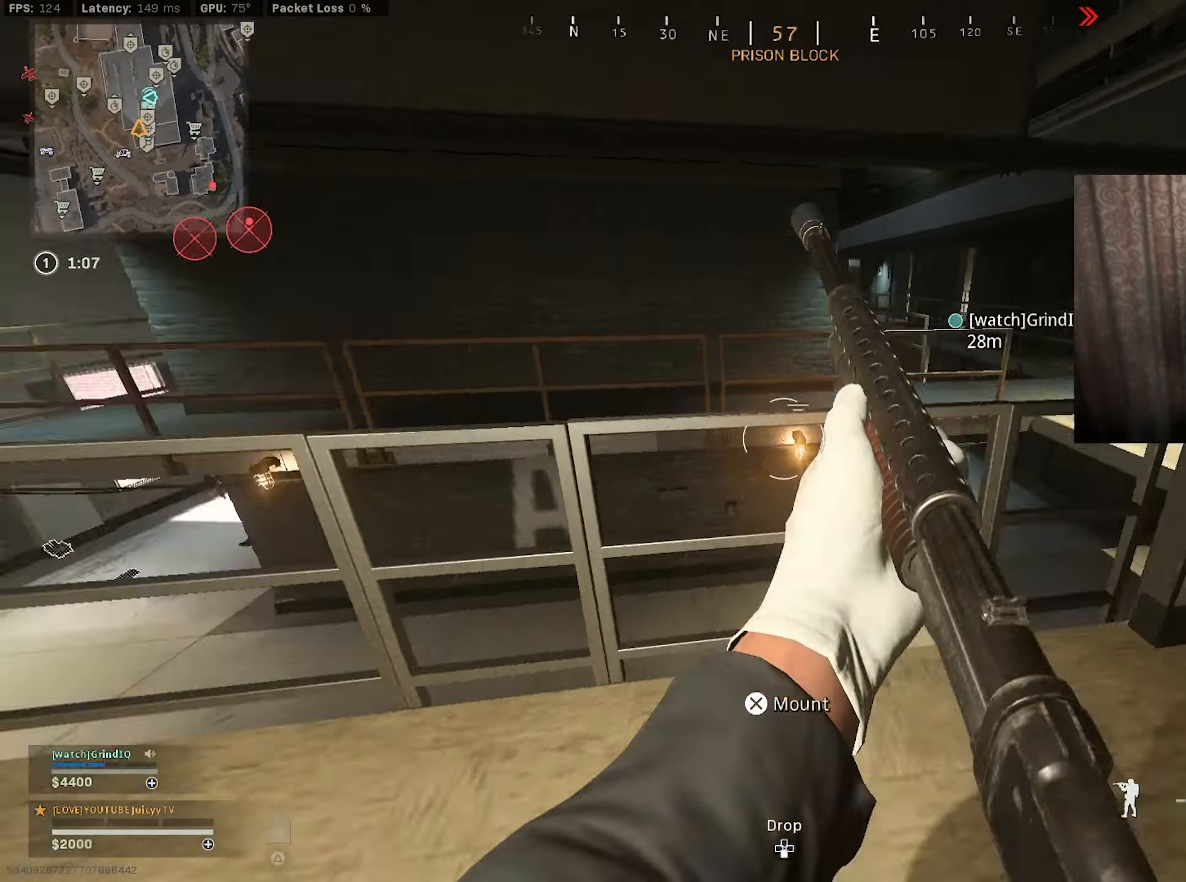
{"buttons": [], "left_stick": "down-right", "right_stick": "center", "events": [[116, "right_stick", "center"], [433, "right_stick", "right"], [500, "right_stick", "center"]]}
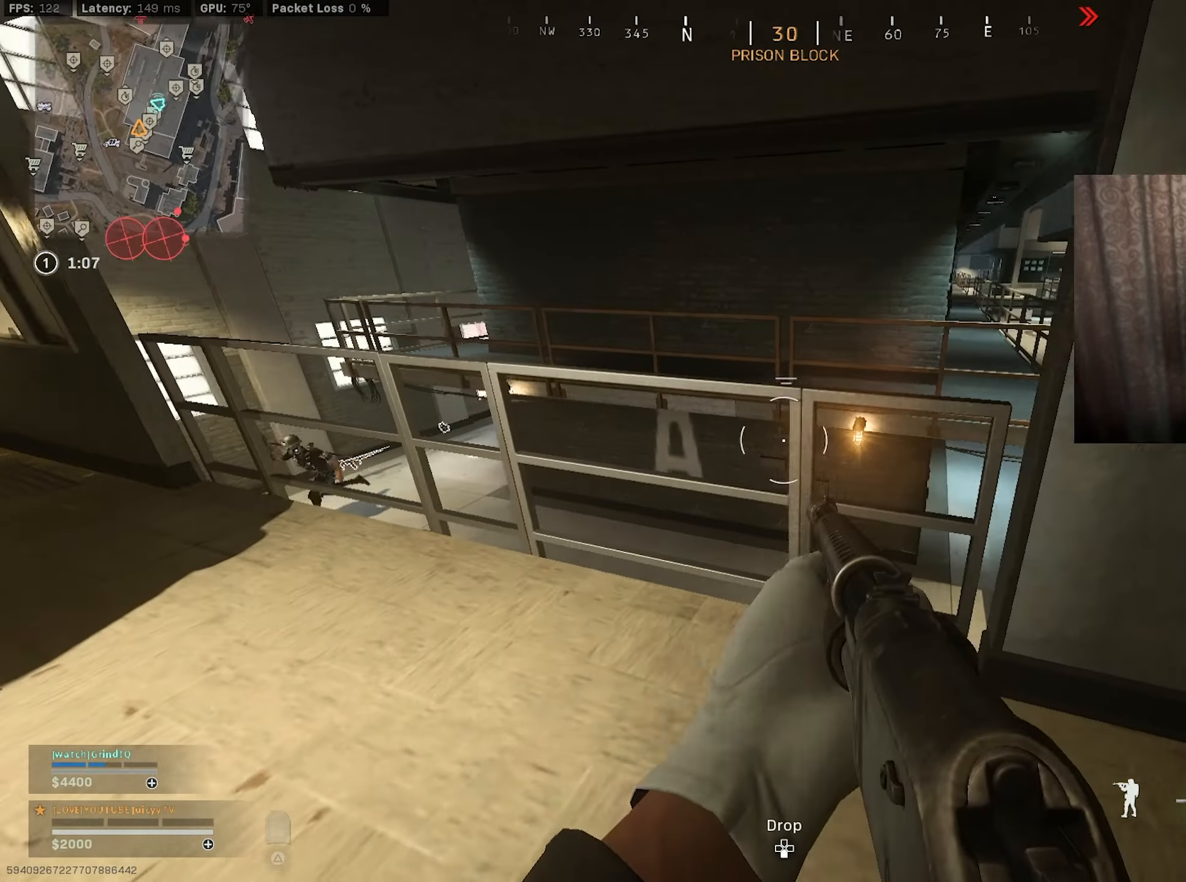
{"buttons": [], "left_stick": "right", "right_stick": "center", "events": [[16, "right_stick", "left"], [133, "left_stick", "up"], [233, "right_stick", "center"], [316, "R3", "down"], [333, "left_stick", "right"], [366, "right_stick", "down"], [433, "R3", "up"], [450, "right_stick", "center"]]}
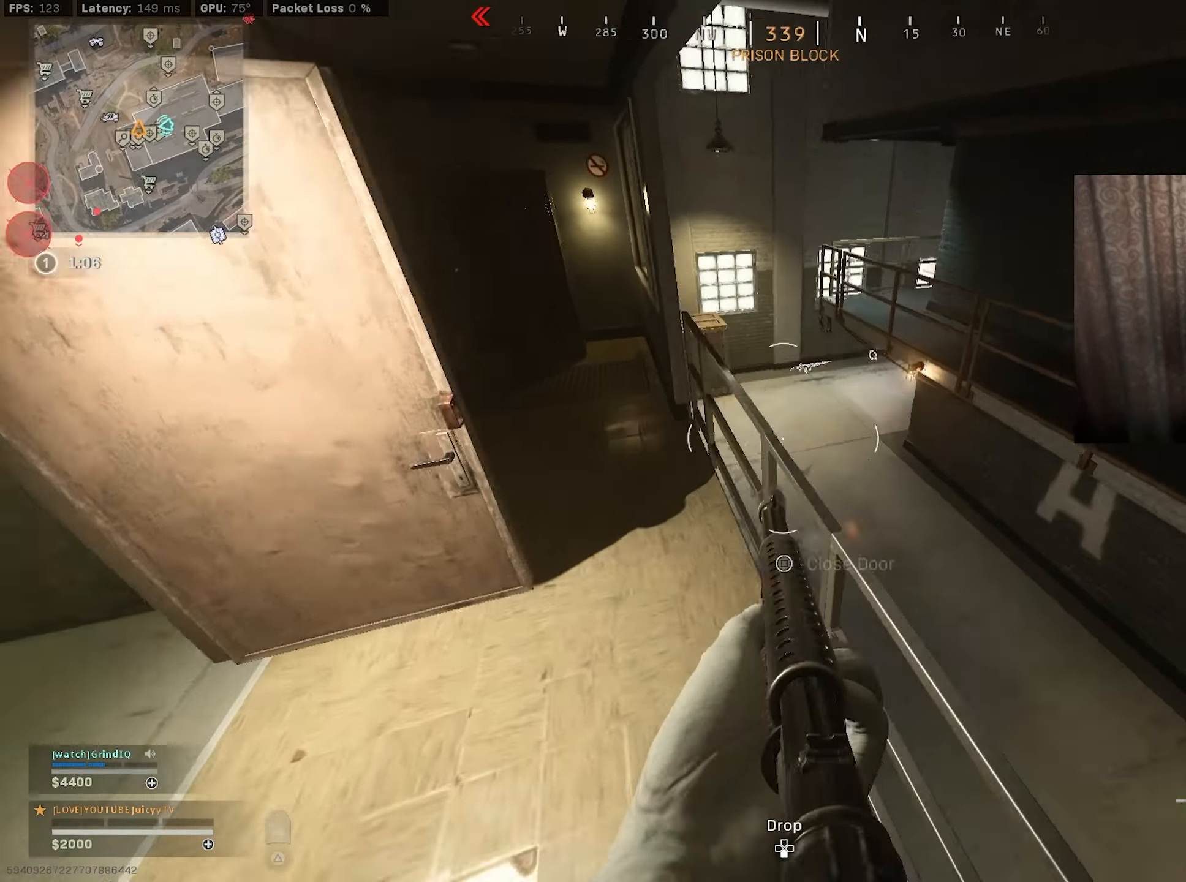
{"buttons": [], "left_stick": "center", "right_stick": "center", "events": [[33, "left_stick", "down-right"], [233, "left_stick", "center"]]}
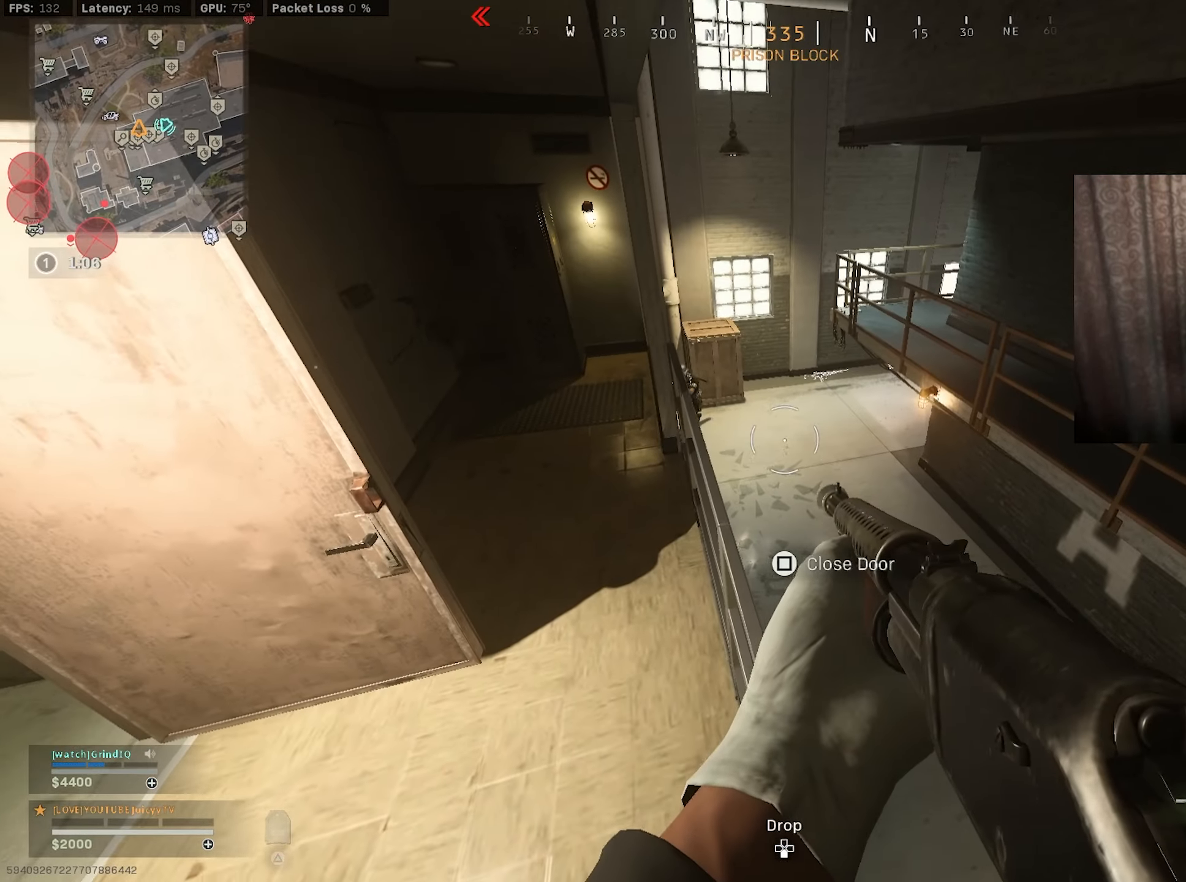
{"buttons": ["L1"], "left_stick": "down-left", "right_stick": "up-left", "events": [[50, "right_stick", "down"], [166, "right_stick", "center"], [233, "right_stick", "up"], [266, "L1", "down"], [266, "left_stick", "up-left"], [316, "right_stick", "up-left"], [483, "left_stick", "down-left"]]}
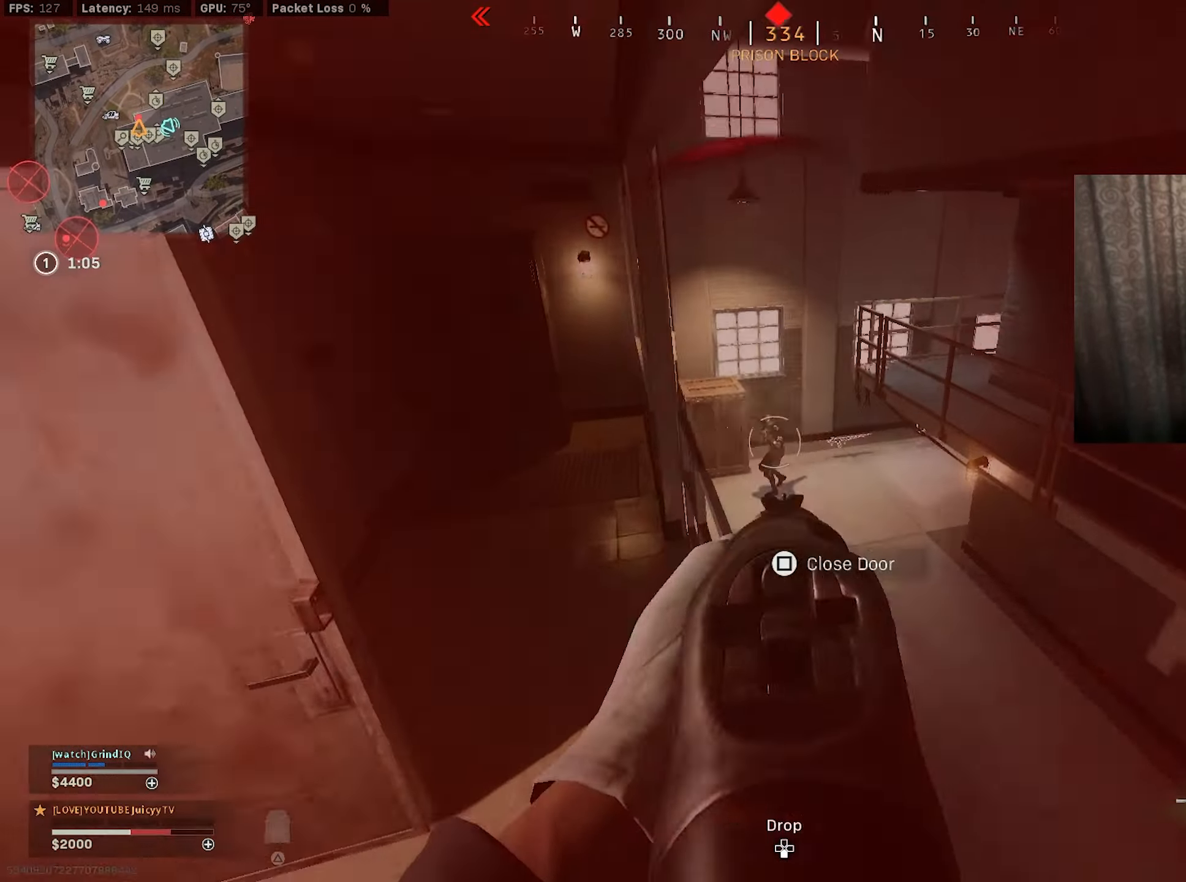
{"buttons": [], "left_stick": "up-left", "right_stick": "center", "events": [[16, "R1", "down"], [16, "right_stick", "up-right"], [50, "L1", "up"], [100, "R1", "up"], [117, "right_stick", "down-left"], [250, "left_stick", "up-left"], [467, "right_stick", "center"]]}
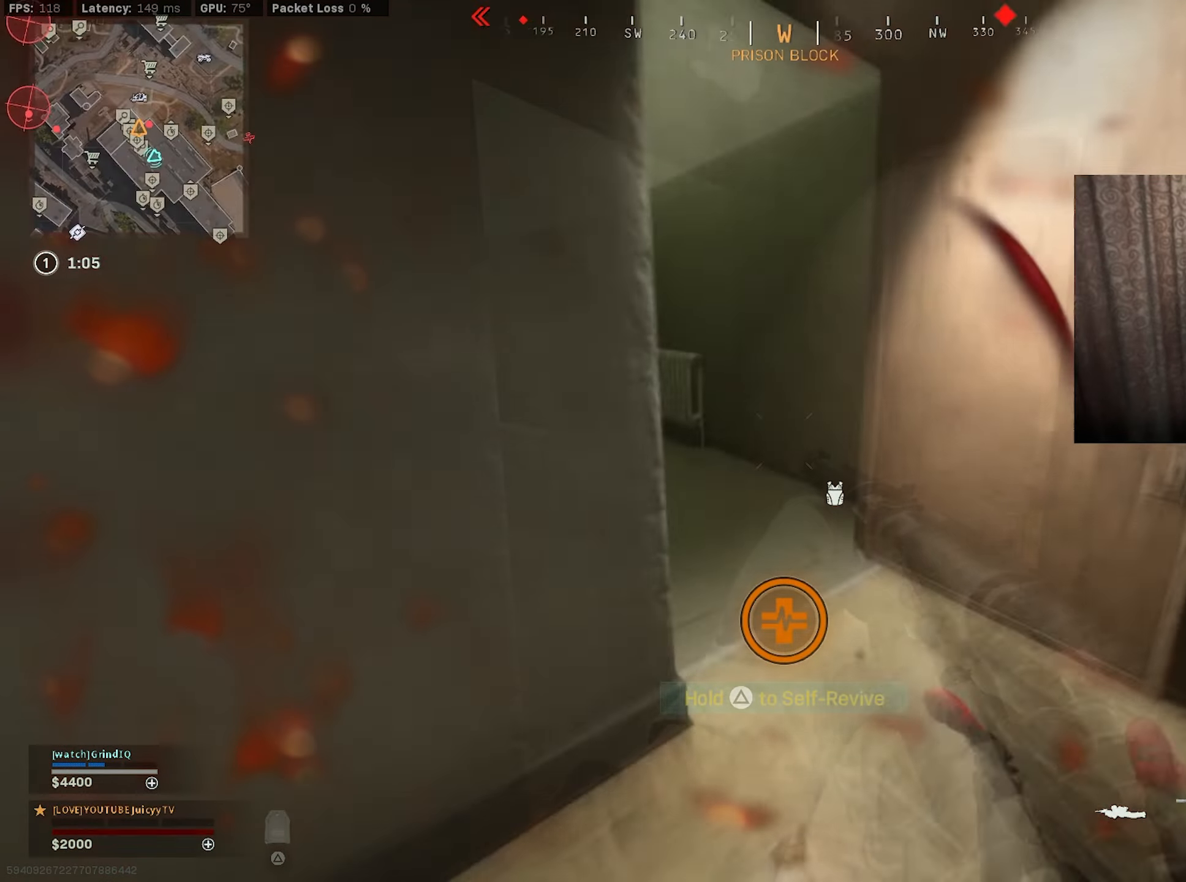
{"buttons": ["TRIANGLE"], "left_stick": "up", "right_stick": "center", "events": [[17, "left_stick", "up"], [17, "right_stick", "up-left"], [133, "right_stick", "down-left"], [233, "right_stick", "down-right"], [267, "TRIANGLE", "down"], [300, "right_stick", "center"]]}
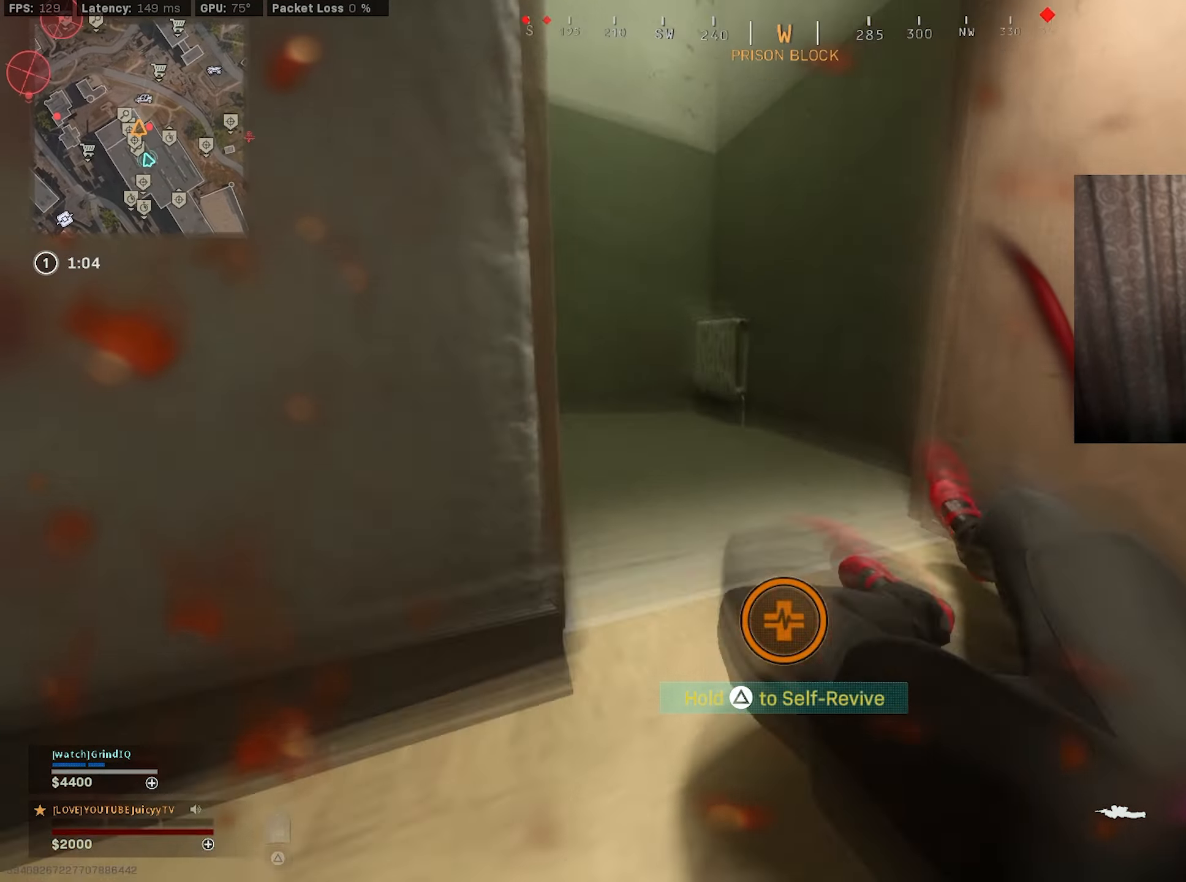
{"buttons": ["TRIANGLE"], "left_stick": "up-right", "right_stick": "center", "events": [[150, "right_stick", "up-left"], [300, "left_stick", "up-right"], [317, "right_stick", "left"], [500, "right_stick", "center"]]}
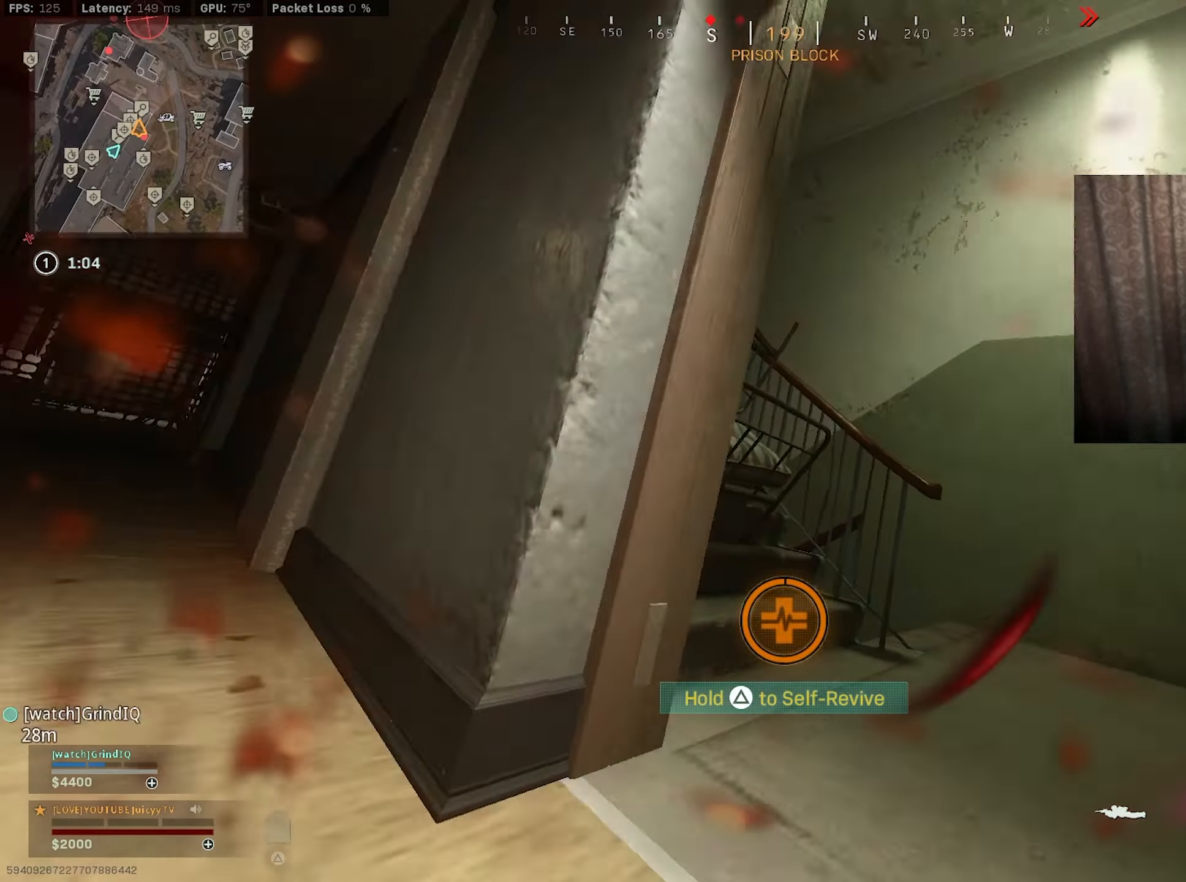
{"buttons": ["TRIANGLE"], "left_stick": "up-right", "right_stick": "left", "events": [[67, "right_stick", "left"], [233, "right_stick", "center"], [383, "right_stick", "left"]]}
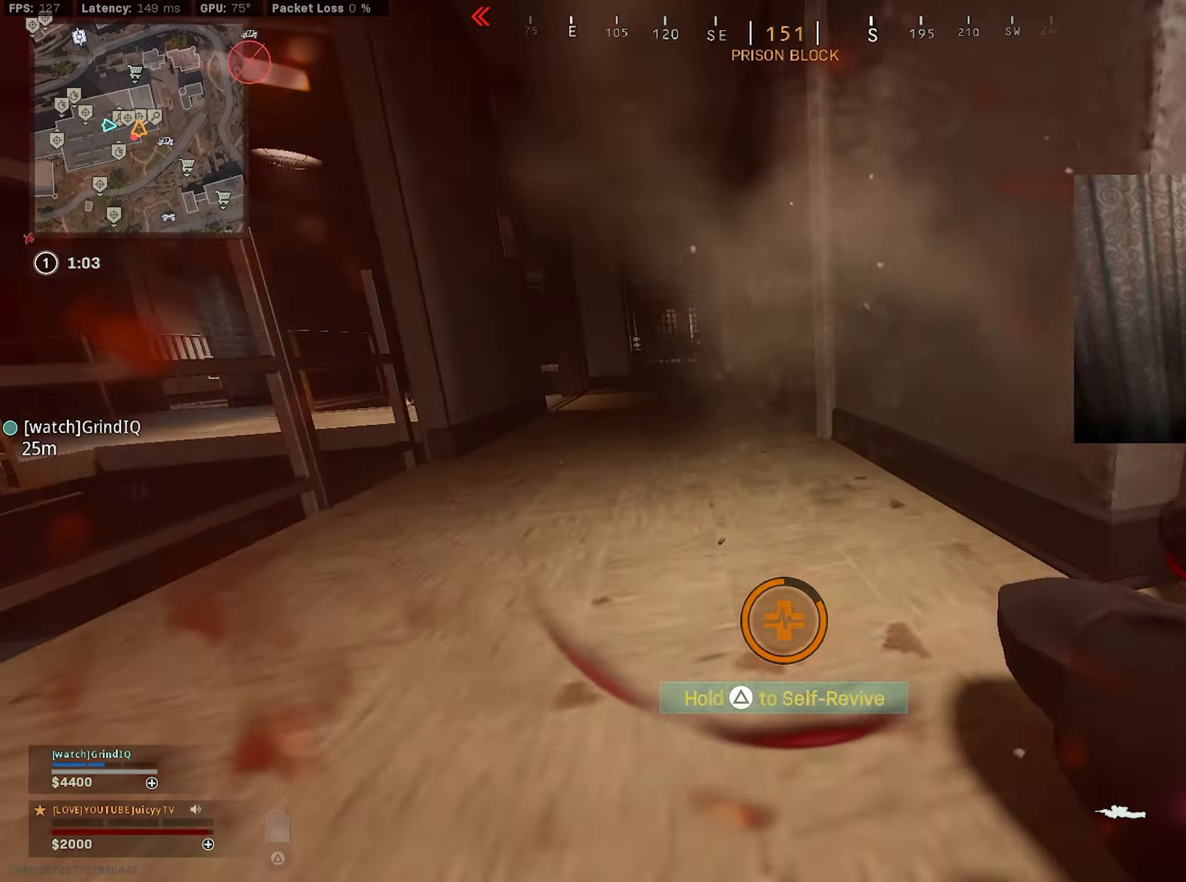
{"buttons": ["TRIANGLE"], "left_stick": "center", "right_stick": "center", "events": [[17, "right_stick", "center"], [33, "left_stick", "center"]]}
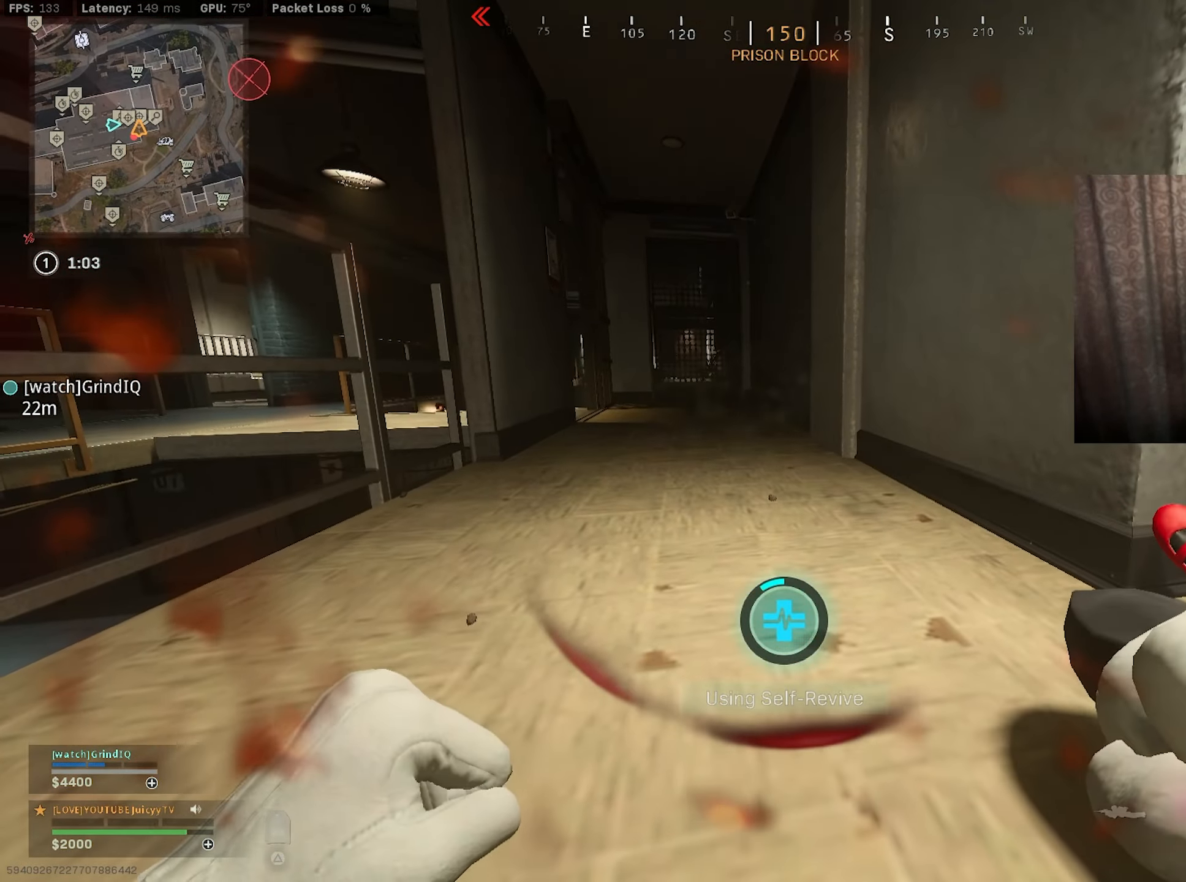
{"buttons": ["TRIANGLE"], "left_stick": "center", "right_stick": "center", "events": [[150, "right_stick", "left"], [383, "right_stick", "center"]]}
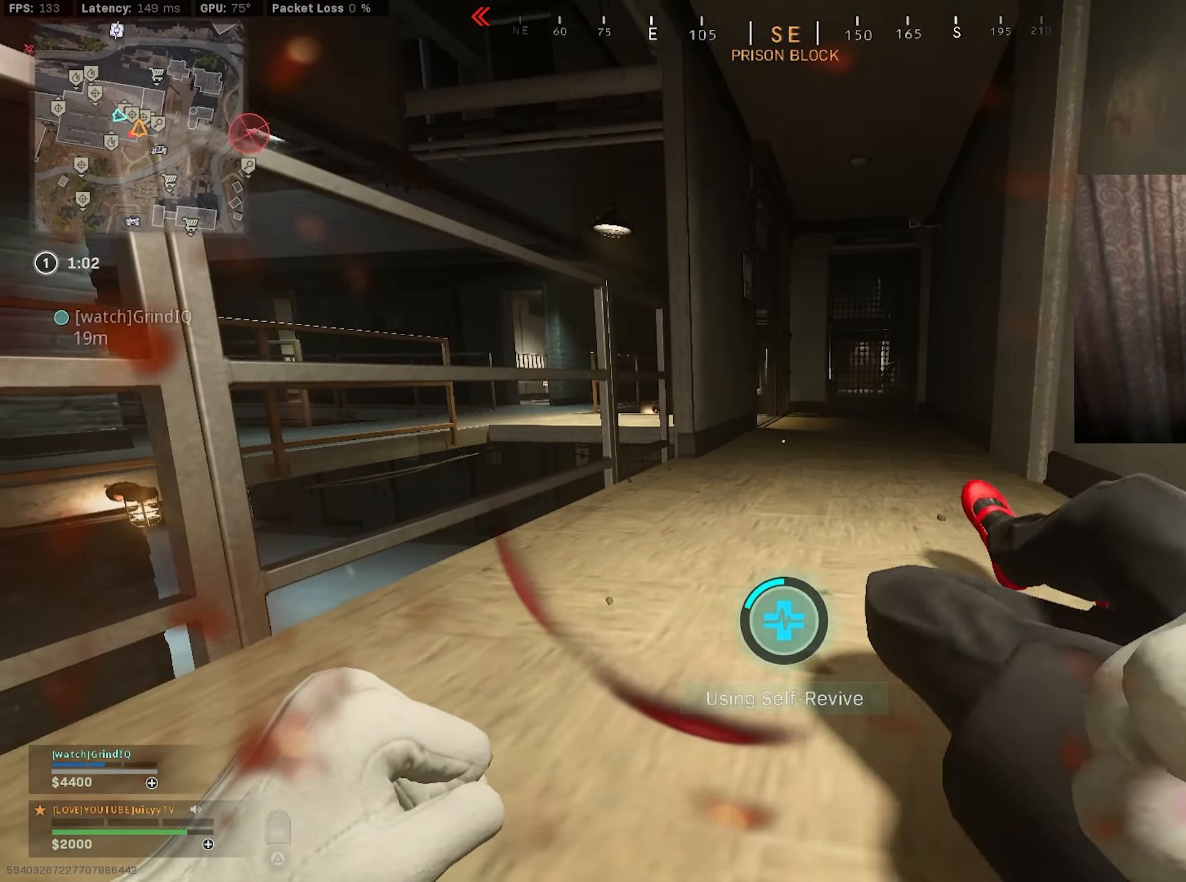
{"buttons": [], "left_stick": "up", "right_stick": "center", "events": [[417, "TRIANGLE", "up"], [417, "left_stick", "up-left"], [500, "left_stick", "up"]]}
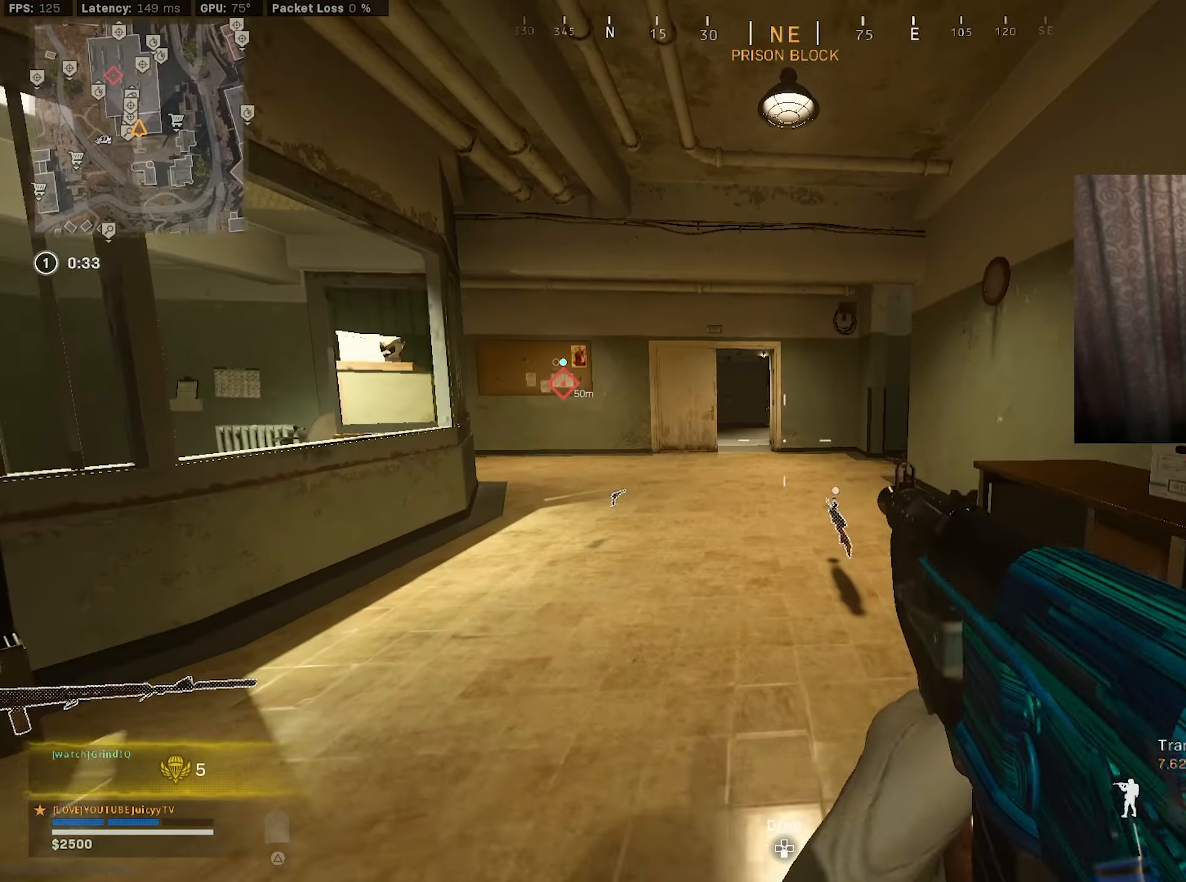
{"buttons": ["TRIANGLE"], "left_stick": "up", "right_stick": "center", "events": [[50, "TRIANGLE", "down"], [100, "TRIANGLE", "up"], [167, "TRIANGLE", "down"], [217, "TRIANGLE", "up"], [350, "TRIANGLE", "down"], [417, "TRIANGLE", "up"], [483, "TRIANGLE", "down"]]}
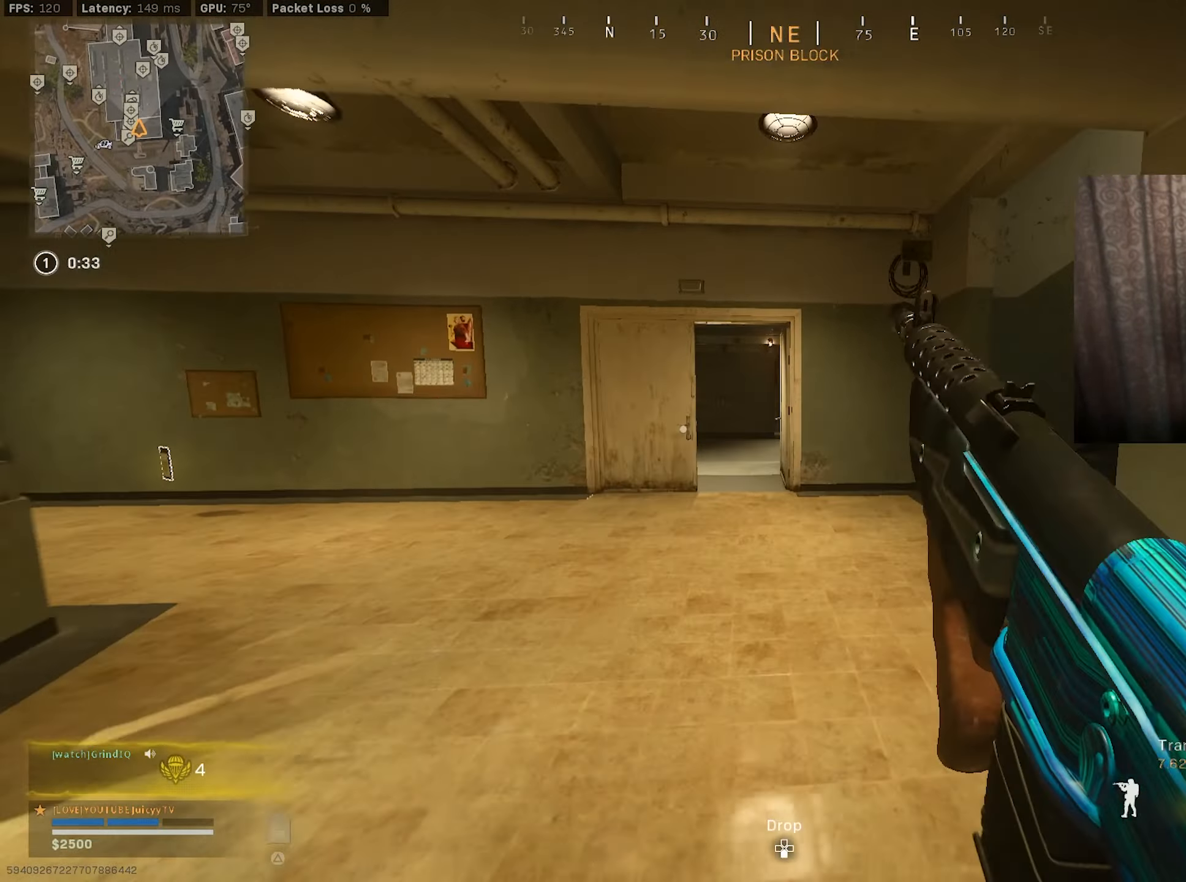
{"buttons": [], "left_stick": "up", "right_stick": "center", "events": [[17, "TRIANGLE", "up"], [333, "right_stick", "left"], [417, "right_stick", "center"]]}
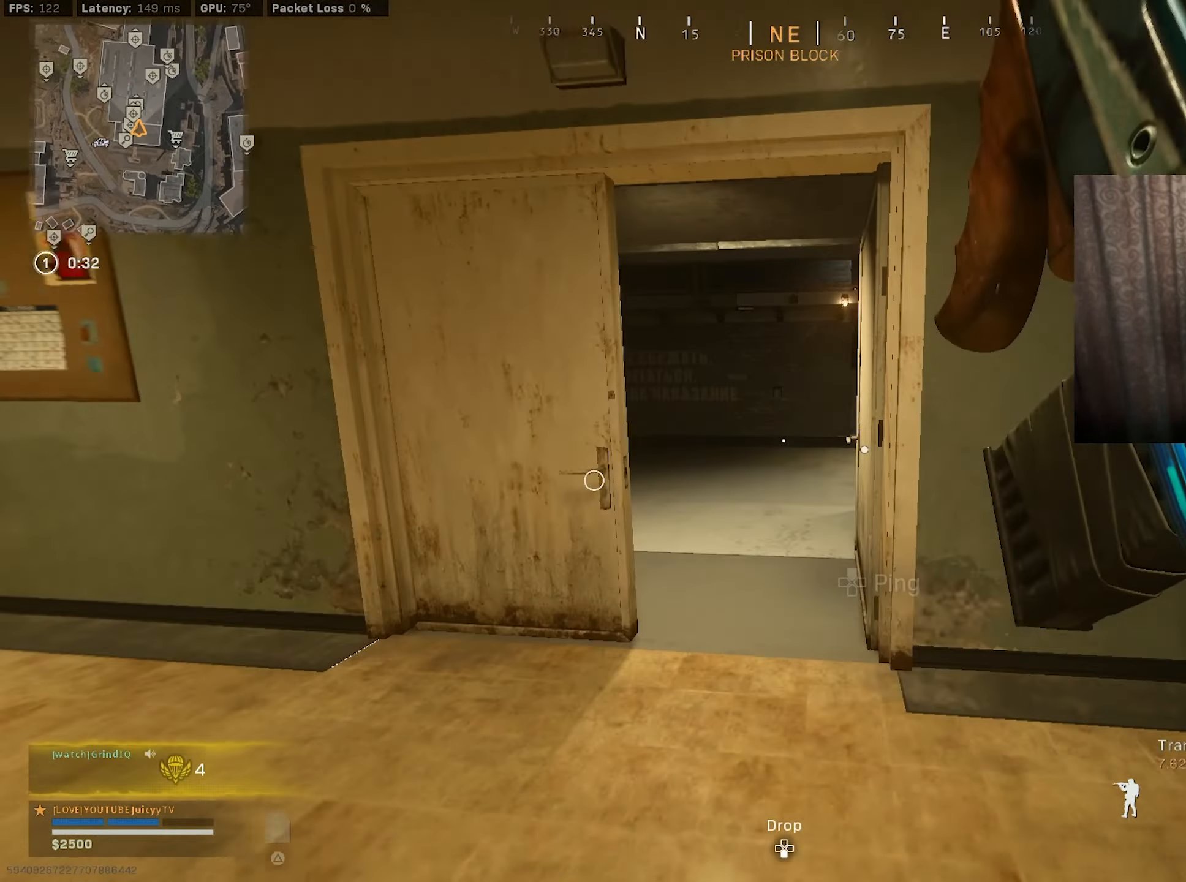
{"buttons": ["L1"], "left_stick": "up-right", "right_stick": "left", "events": [[167, "right_stick", "left"], [217, "left_stick", "up-right"], [250, "R3", "down"], [283, "L1", "down"], [317, "R3", "up"]]}
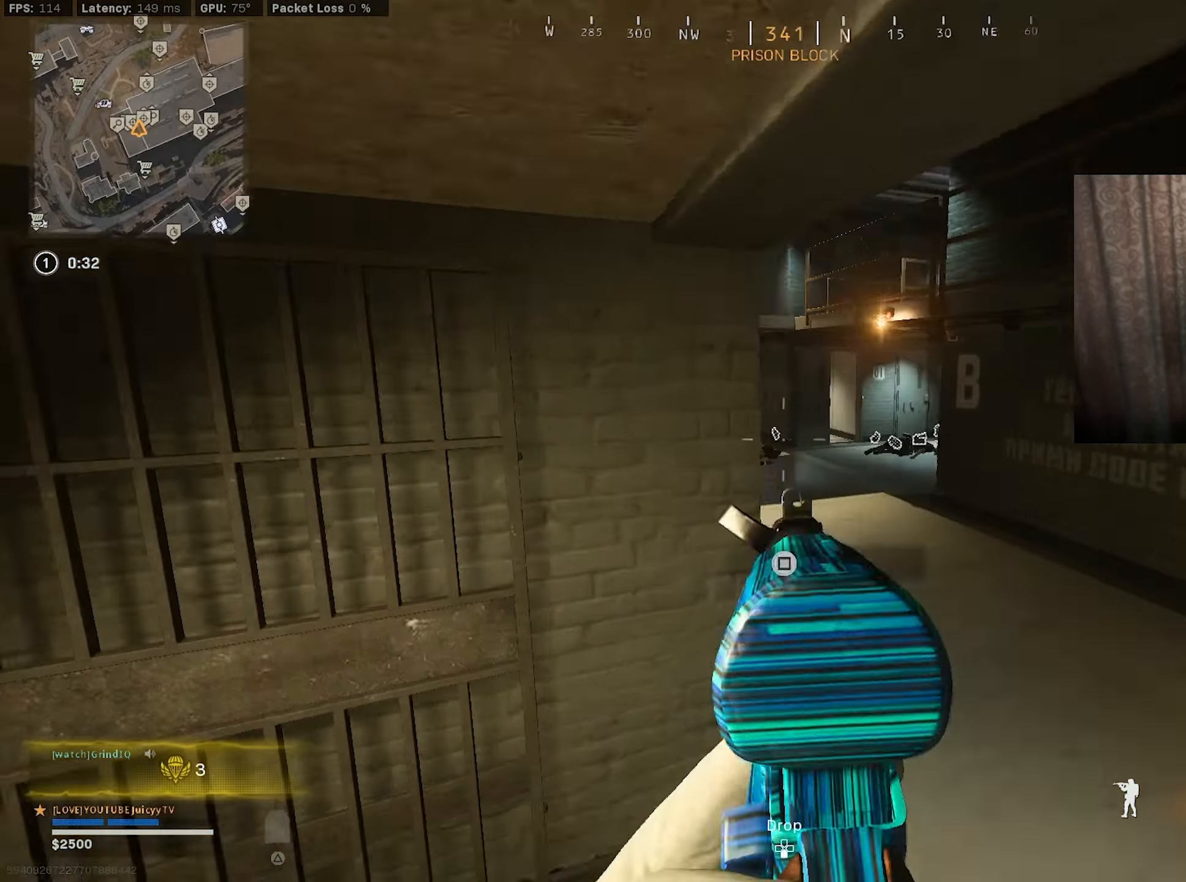
{"buttons": ["L1", "R1"], "left_stick": "up", "right_stick": "up-left", "events": [[150, "right_stick", "up-left"], [284, "R3", "down"], [367, "R3", "up"], [434, "left_stick", "up"], [450, "R1", "down"]]}
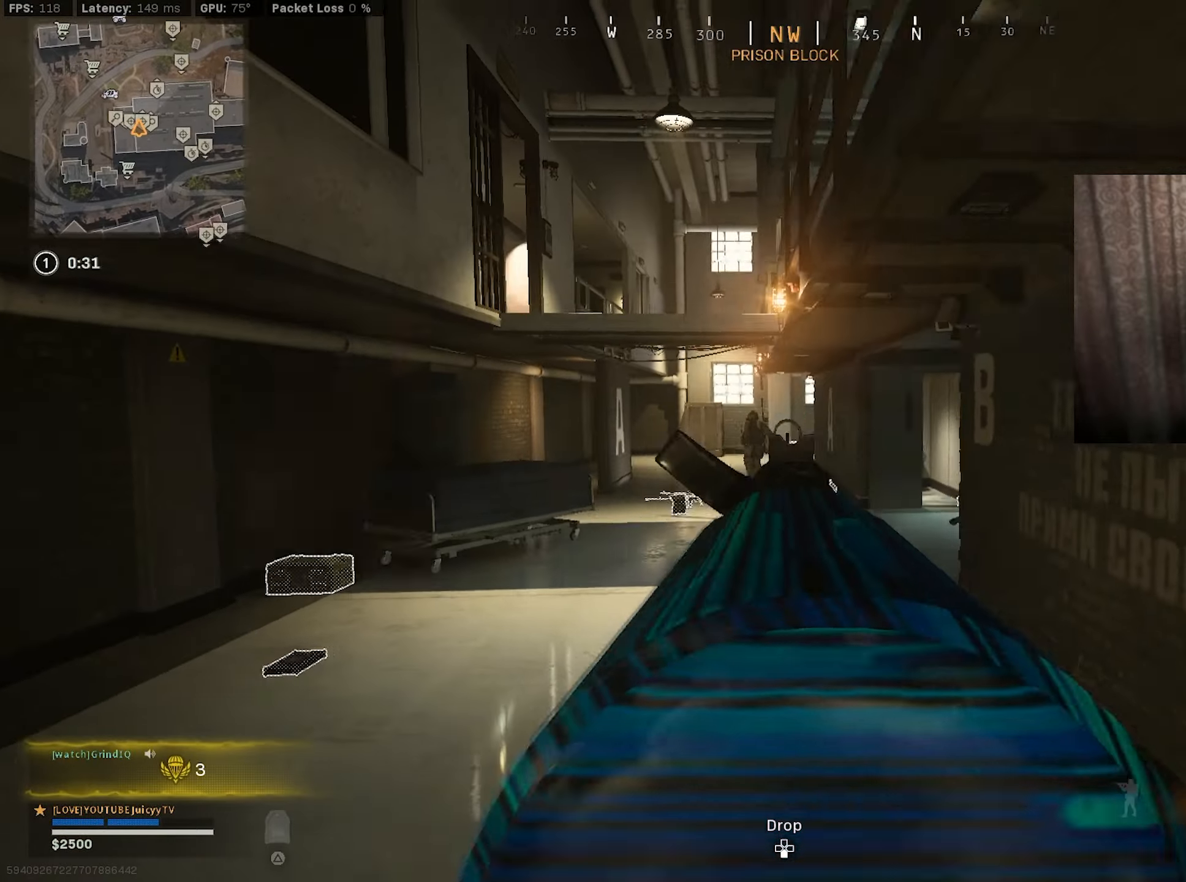
{"buttons": ["L1", "R1"], "left_stick": "up-left", "right_stick": "down", "events": [[34, "right_stick", "left"], [50, "left_stick", "up-left"], [300, "right_stick", "down-right"], [434, "right_stick", "center"], [484, "right_stick", "down"]]}
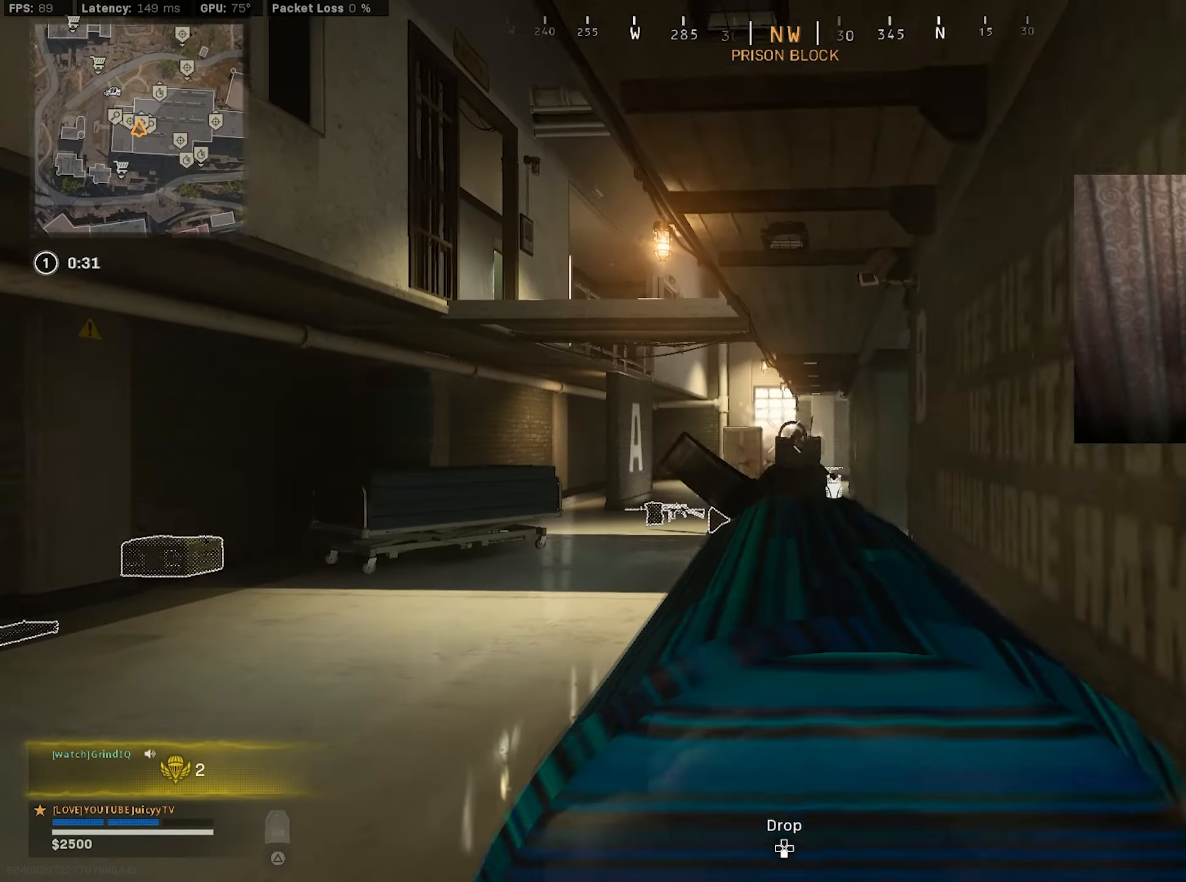
{"buttons": ["L1", "R1"], "left_stick": "left", "right_stick": "center", "events": [[100, "right_stick", "down-right"], [267, "left_stick", "left"], [500, "right_stick", "center"]]}
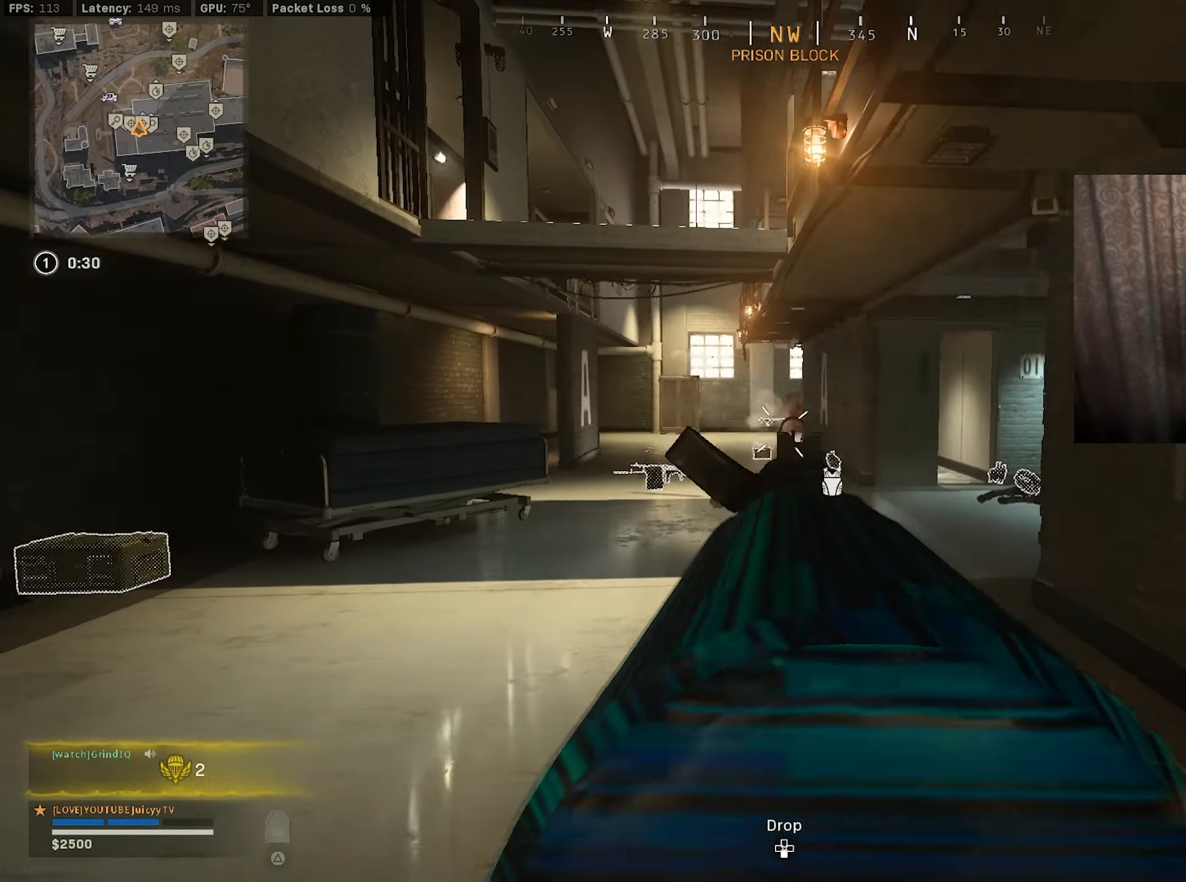
{"buttons": [], "left_stick": "up", "right_stick": "left", "events": [[117, "left_stick", "down"], [217, "right_stick", "left"], [234, "R1", "up"], [250, "L1", "up"], [400, "left_stick", "left"], [467, "left_stick", "up"]]}
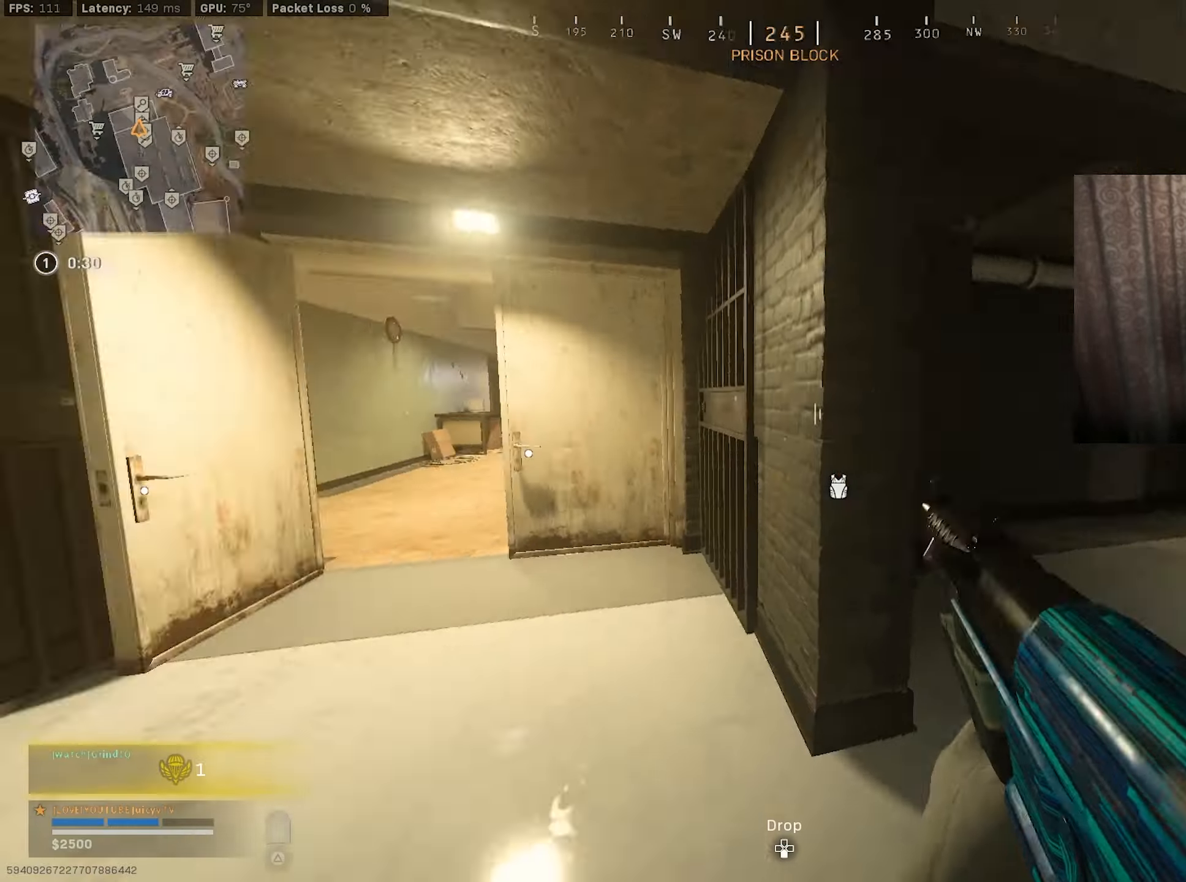
{"buttons": [], "left_stick": "up-left", "right_stick": "left", "events": [[67, "right_stick", "center"], [150, "left_stick", "up-left"], [167, "right_stick", "right"], [300, "right_stick", "left"], [350, "left_stick", "left"], [484, "left_stick", "up-left"]]}
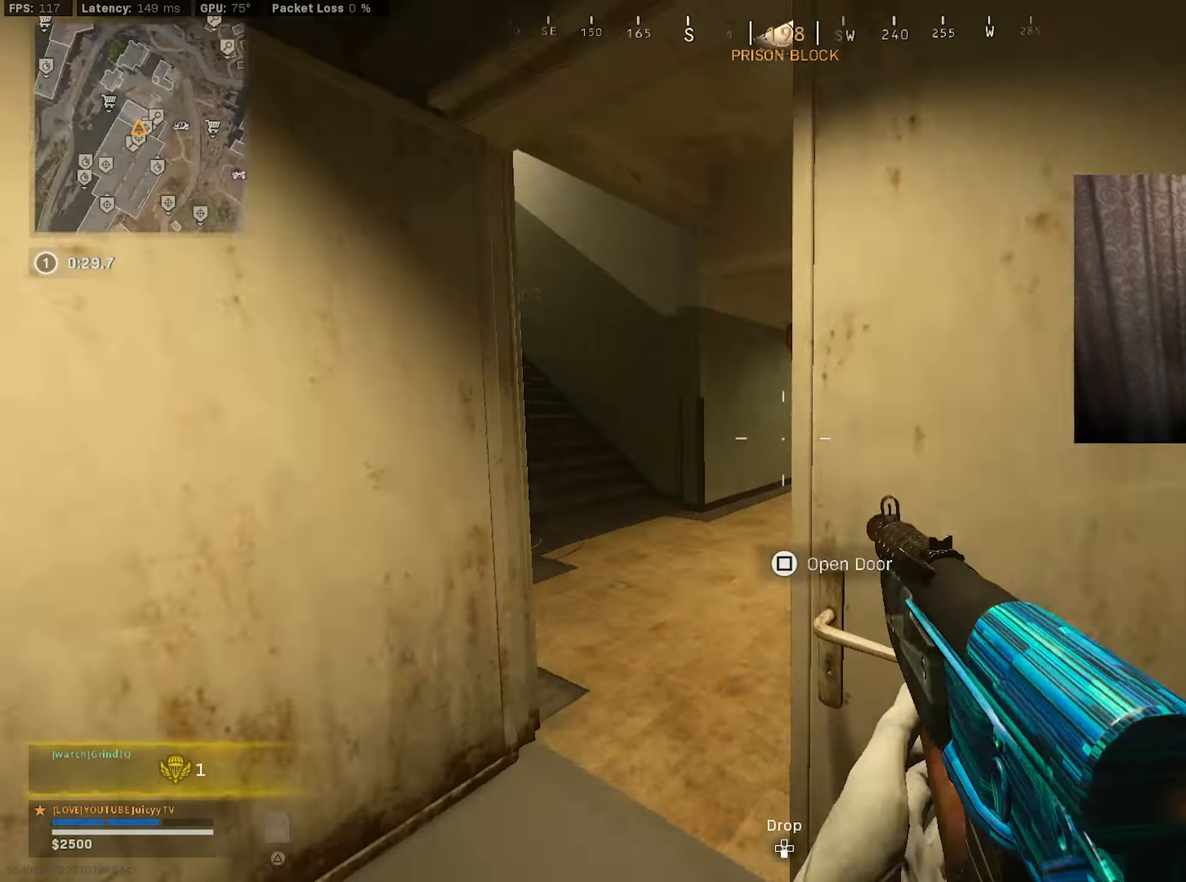
{"buttons": ["CIRCLE"], "left_stick": "up", "right_stick": "center", "events": [[67, "left_stick", "up"], [84, "right_stick", "right"], [250, "left_stick", "up-right"], [384, "left_stick", "up"], [467, "right_stick", "center"], [500, "CIRCLE", "down"]]}
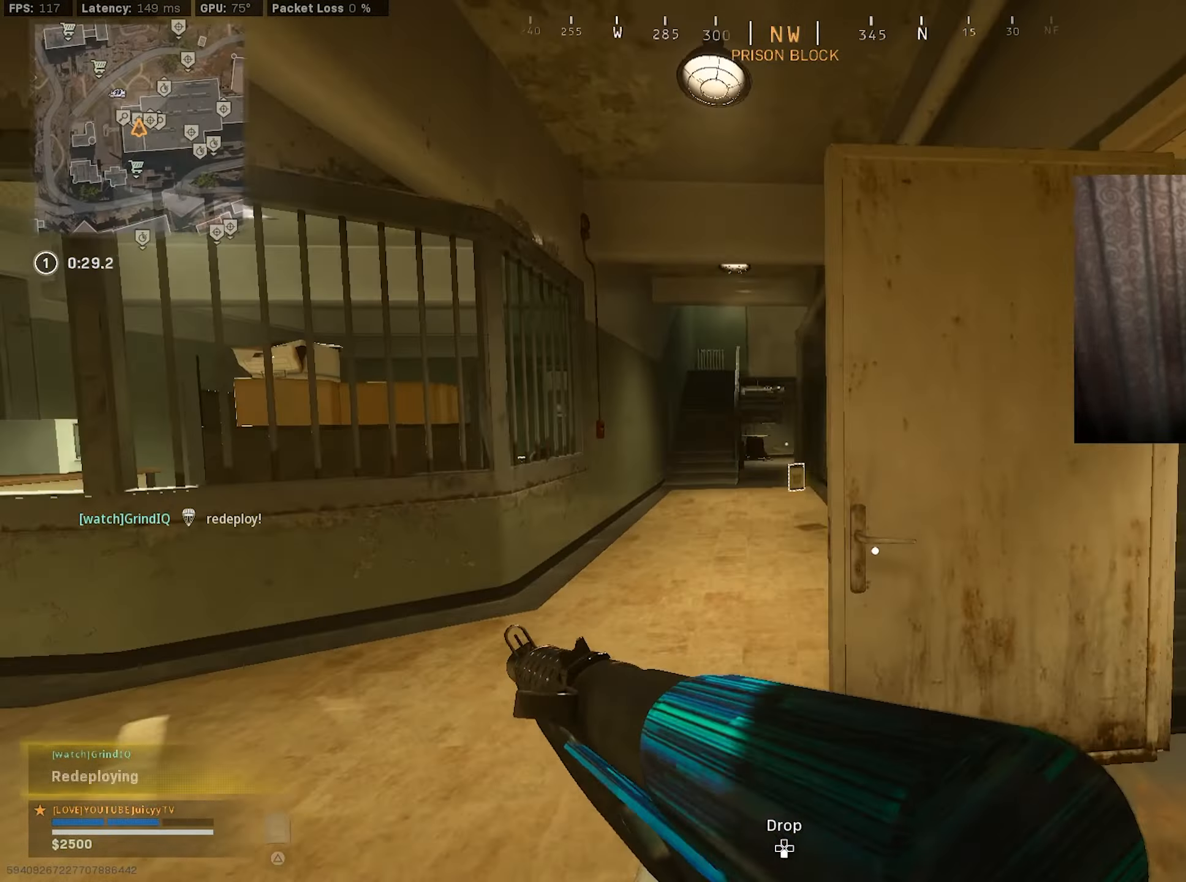
{"buttons": [], "left_stick": "up", "right_stick": "center", "events": [[117, "CIRCLE", "up"], [250, "CIRCLE", "down"], [284, "R3", "down"], [384, "R3", "up"], [400, "CIRCLE", "up"]]}
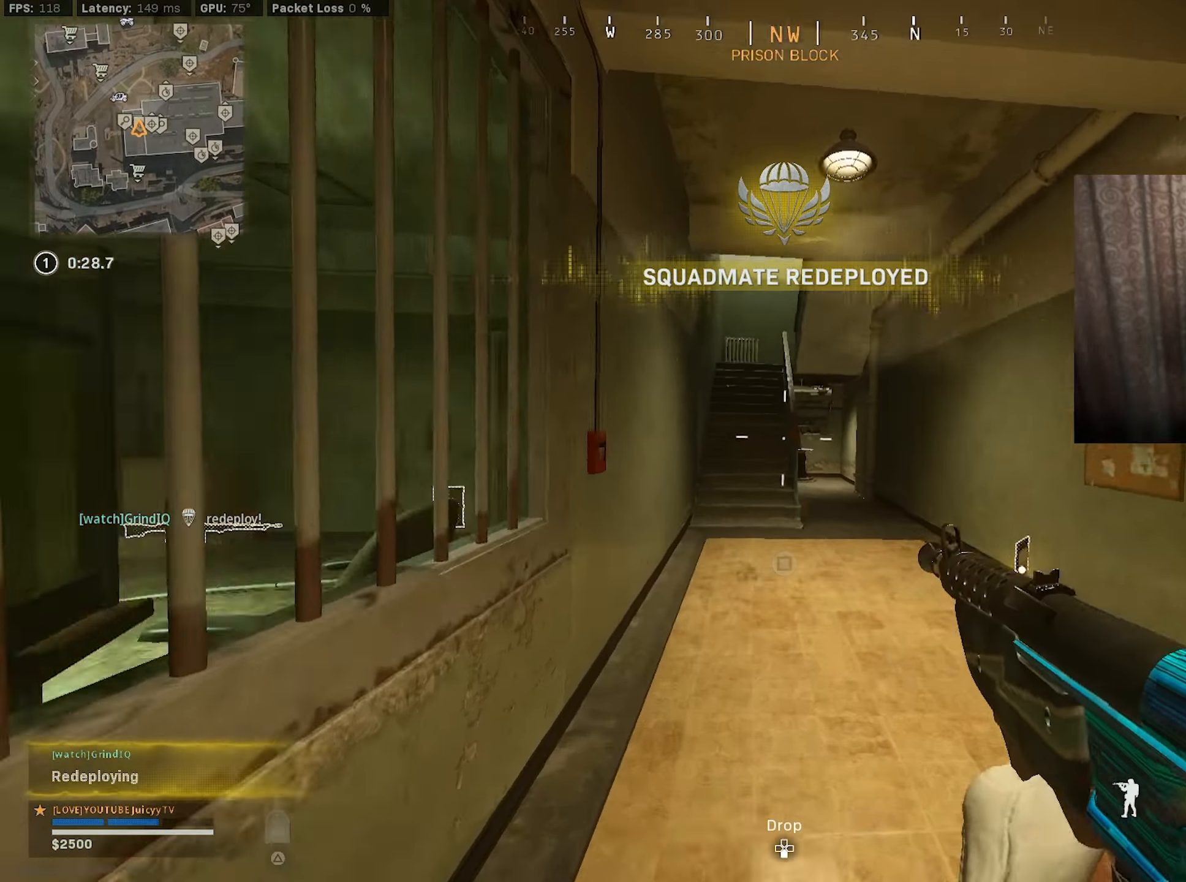
{"buttons": ["CIRCLE"], "left_stick": "up", "right_stick": "center", "events": [[450, "CIRCLE", "down"]]}
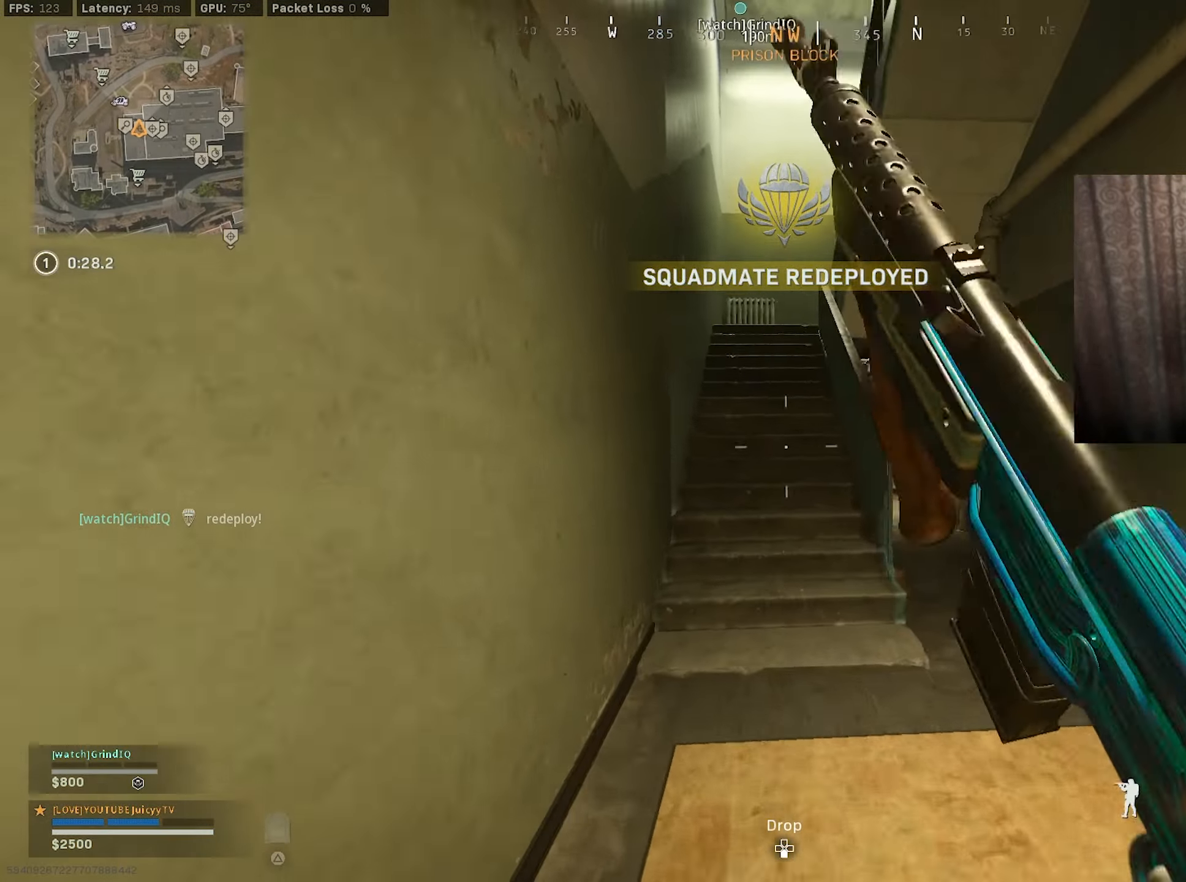
{"buttons": ["SQUARE"], "left_stick": "up-left", "right_stick": "center", "events": [[67, "CIRCLE", "up"], [117, "left_stick", "up-left"], [250, "CIRCLE", "down"], [267, "R3", "down"], [367, "R3", "up"], [400, "CIRCLE", "up"], [500, "SQUARE", "down"]]}
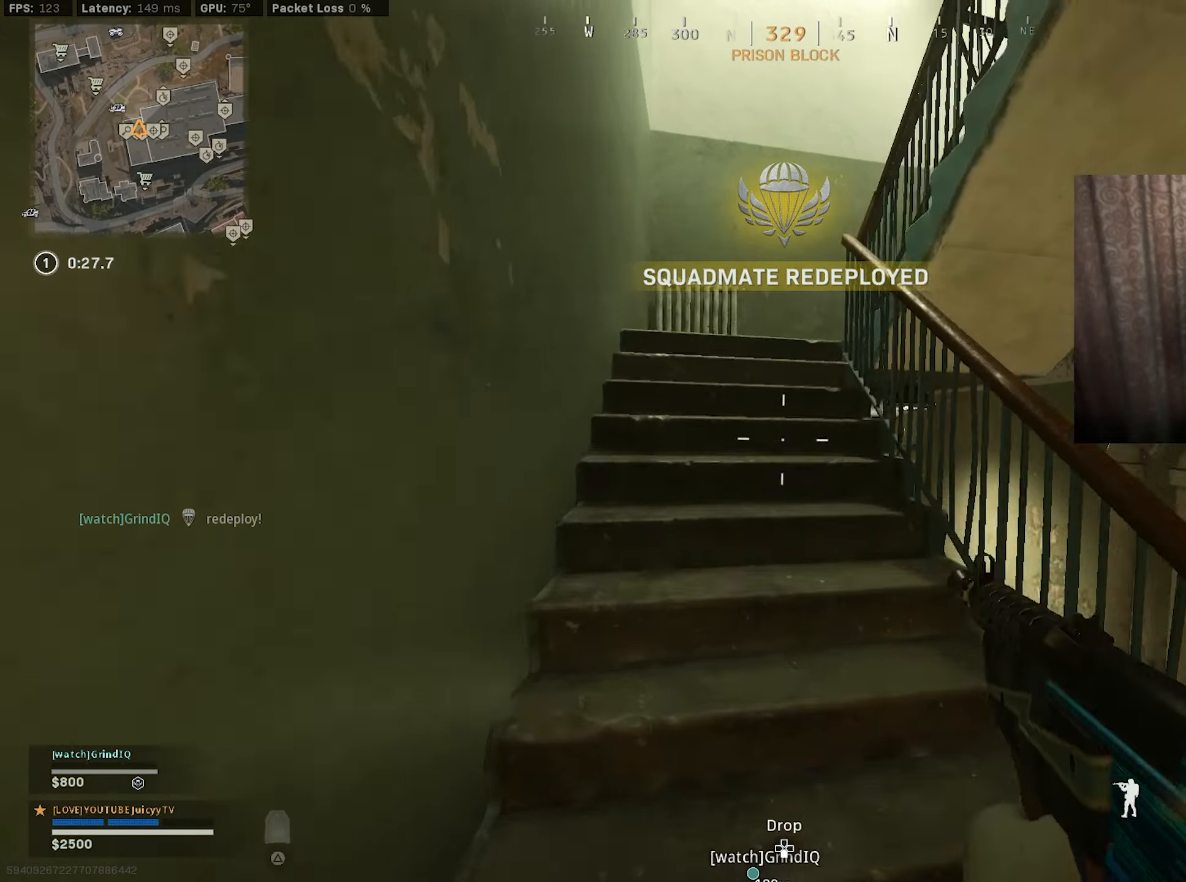
{"buttons": ["SQUARE"], "left_stick": "up", "right_stick": "center", "events": [[100, "left_stick", "up"]]}
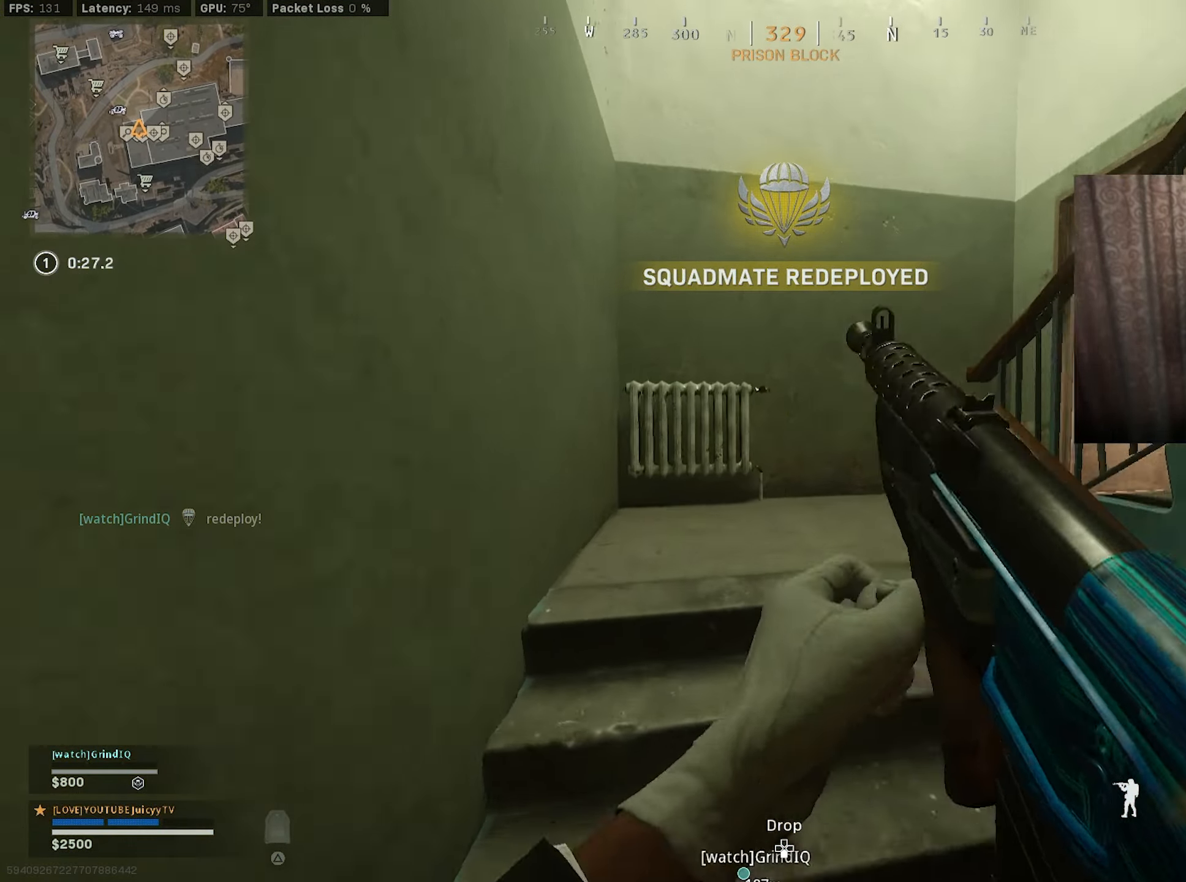
{"buttons": [], "left_stick": "up-left", "right_stick": "down-right", "events": [[117, "SQUARE", "up"], [217, "right_stick", "down-right"], [266, "left_stick", "up-left"]]}